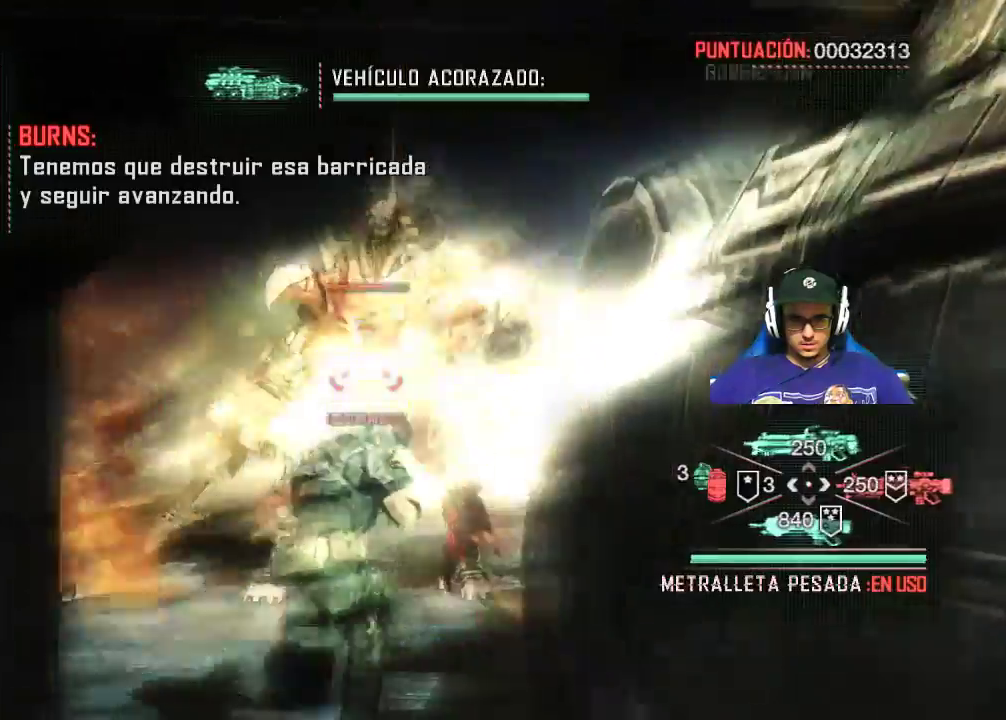
Gameplay with keyboard and mouse; each line is a JSON object with the keys and mouse buttons held at the frame after it. "events" lists presses ("down") and releases ("up") of "1", "2", "3", "4", "5", "a", "alt", "c", "caps_lock", "ctrl", "d", "e", "f", "g", "q", "r", "s", "shift", "space", "t", "tab", "v", "w", "x", "z", "mouse_left", "mouse_wheel" and "mouse_right" between this image and that frame as [ms after this image, input, new state], when the widget could be followed in between. "mouse_left", "mouse_wheel", "mouse_right" = the "left", "wheel", "right" buttons of the "mouse" list. No other keys are recorded. "wheel" means that the mouse wheel is clicked or scrolled. "mouse_move" is the direction in which the mouse moves at that frame (one of eight, or "still"), when it could be read.
{"keys": ["f"], "mouse": ["right"], "mouse_move": "down", "events": [[233, "mouse_left", "up"], [400, "f", "down"]]}
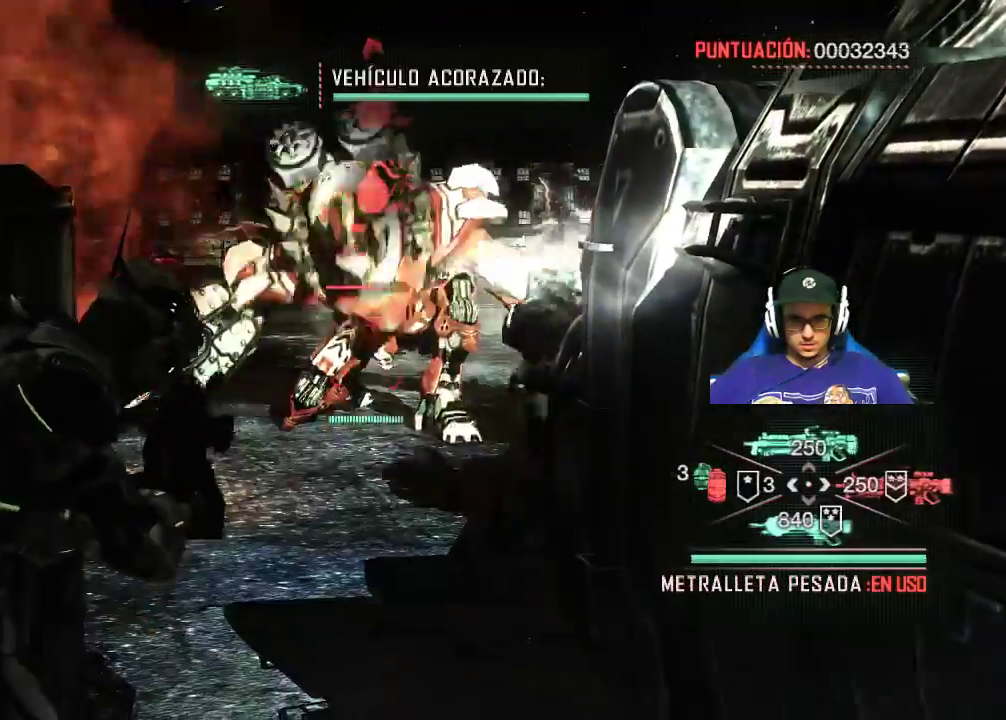
{"keys": ["f"], "mouse": ["right"], "mouse_move": "down", "events": [[67, "f", "up"], [433, "f", "down"]]}
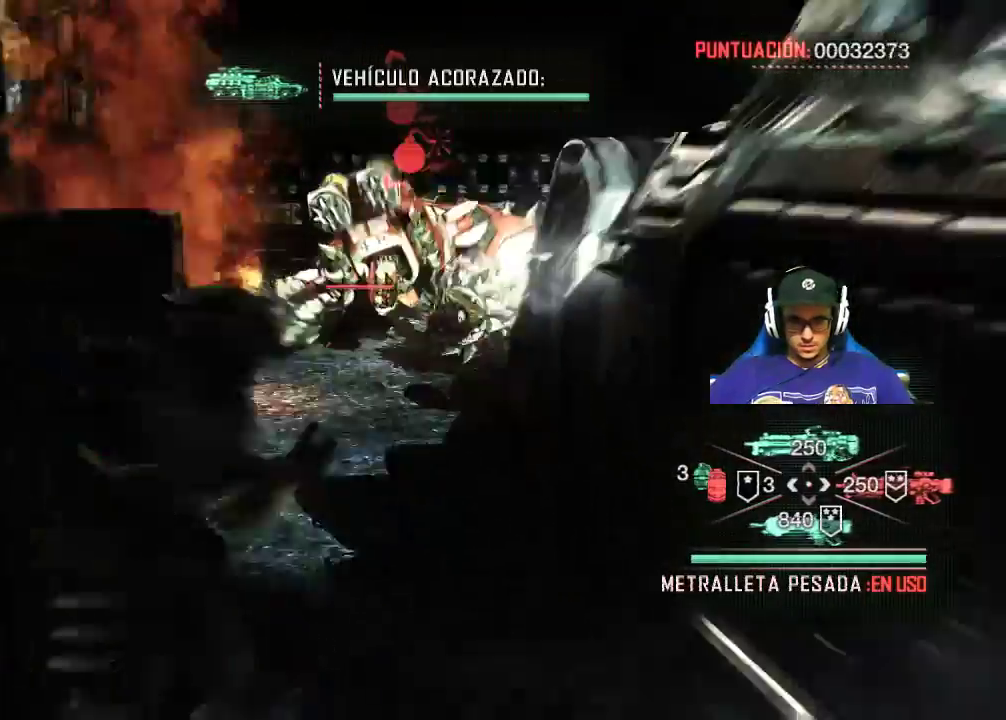
{"keys": [], "mouse": ["right"], "mouse_move": "still", "events": [[83, "f", "up"]]}
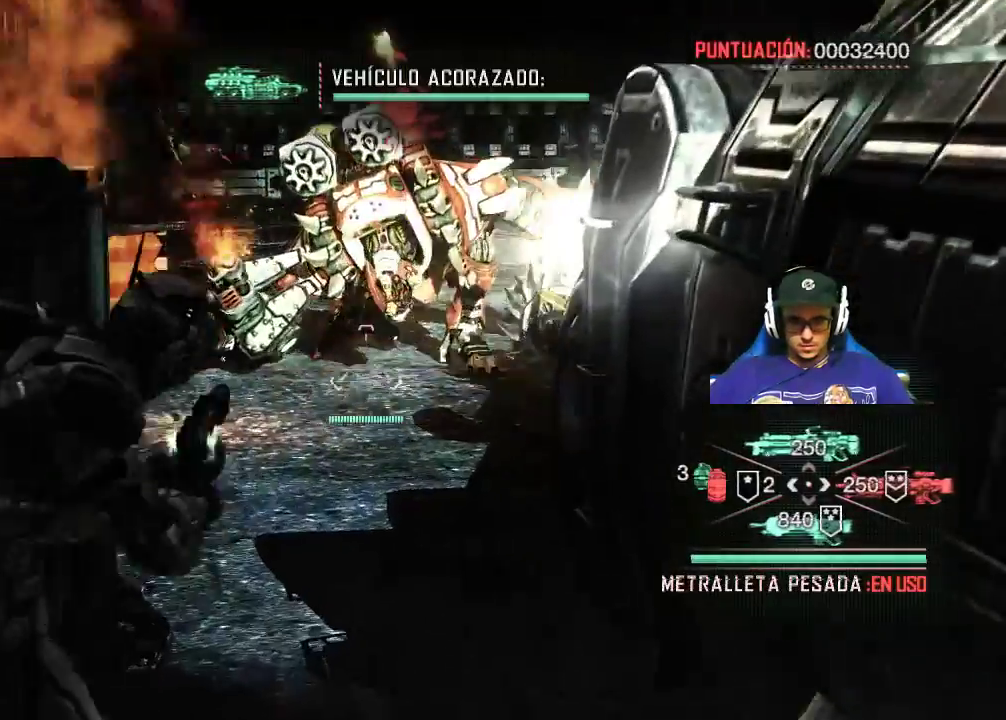
{"keys": [], "mouse": ["left", "right"], "mouse_move": "still", "events": [[333, "mouse_left", "down"]]}
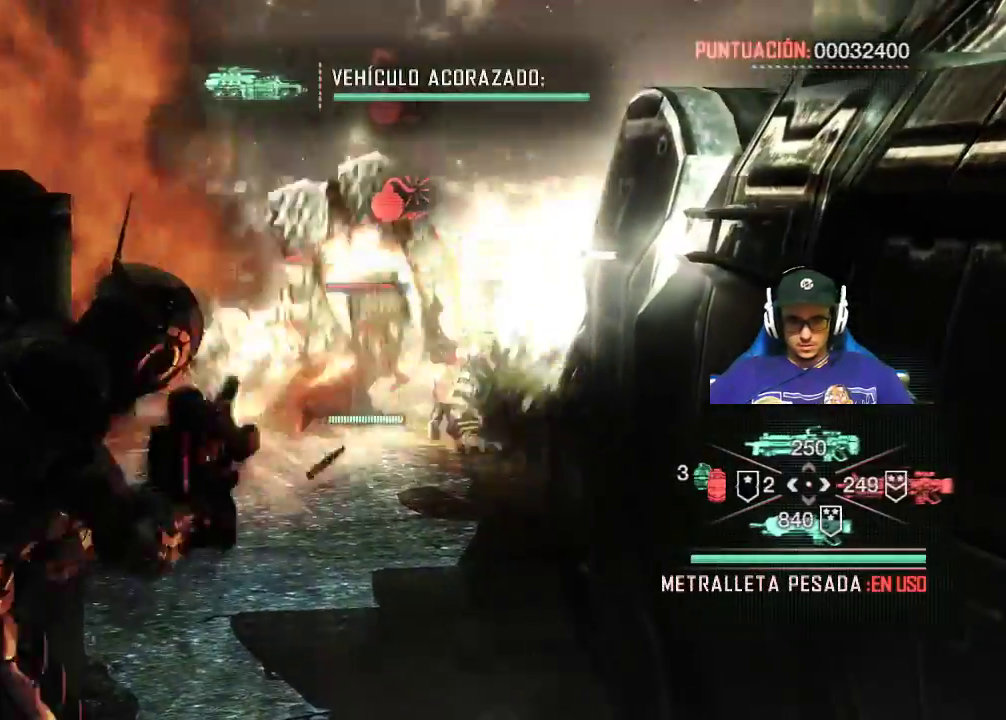
{"keys": [], "mouse": ["left", "right"], "mouse_move": "still", "events": []}
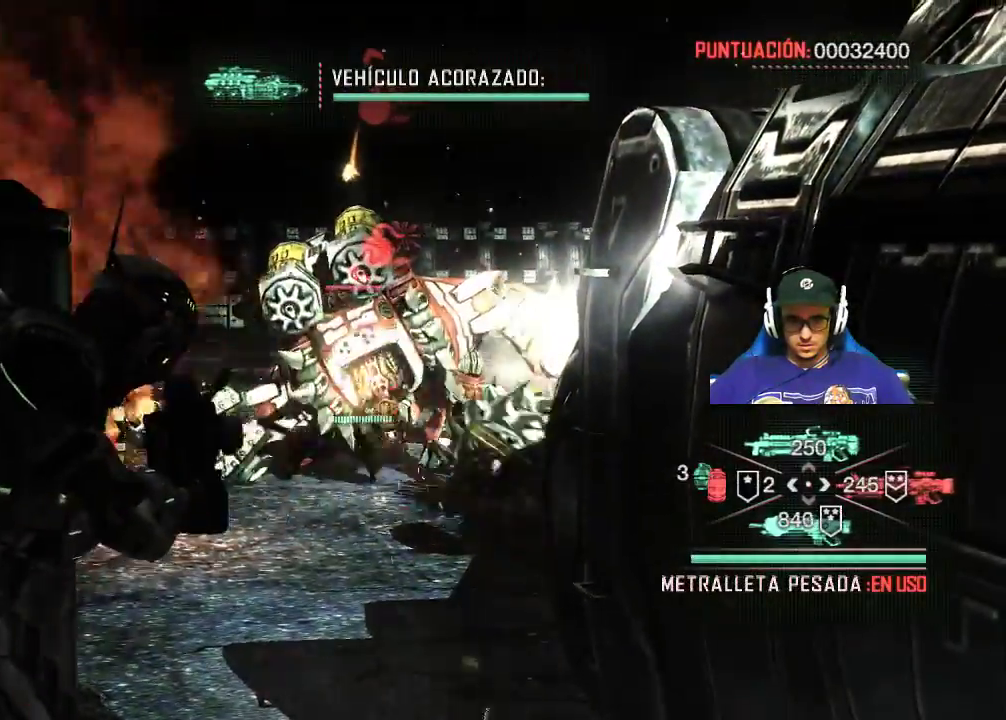
{"keys": [], "mouse": ["left", "right"], "mouse_move": "still", "events": []}
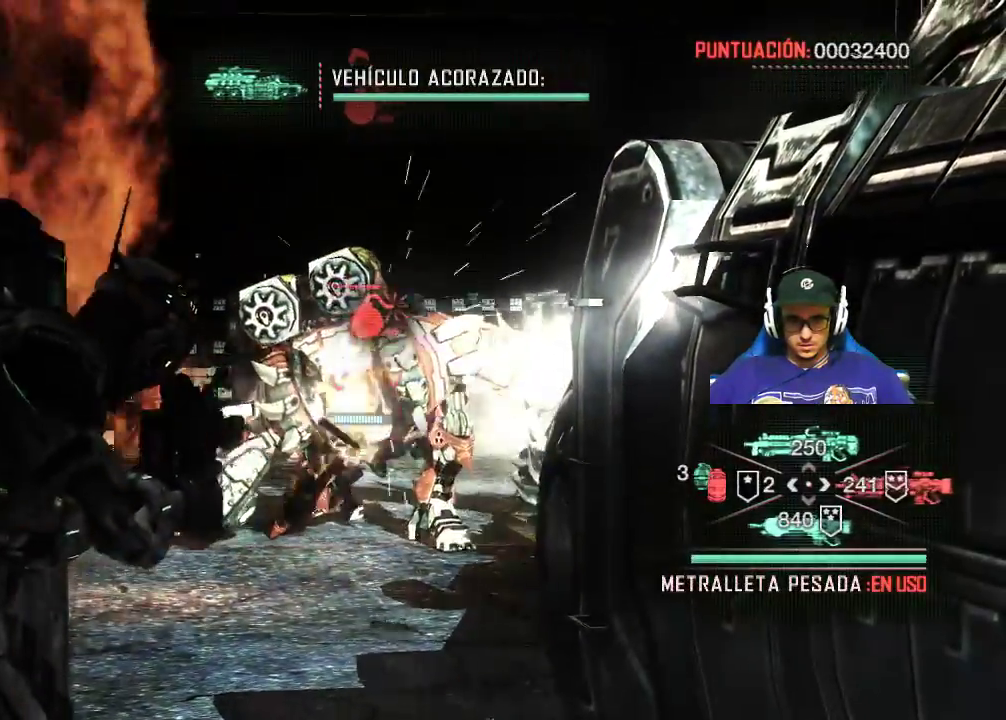
{"keys": [], "mouse": ["left", "right"], "mouse_move": "still", "events": []}
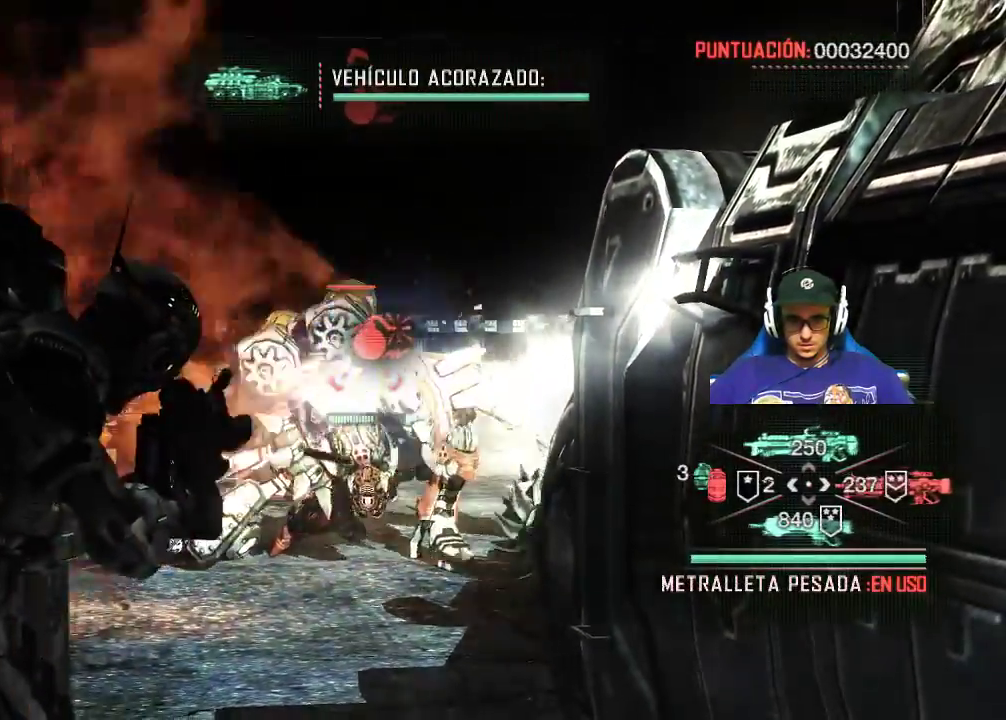
{"keys": [], "mouse": ["left", "right"], "mouse_move": "still", "events": []}
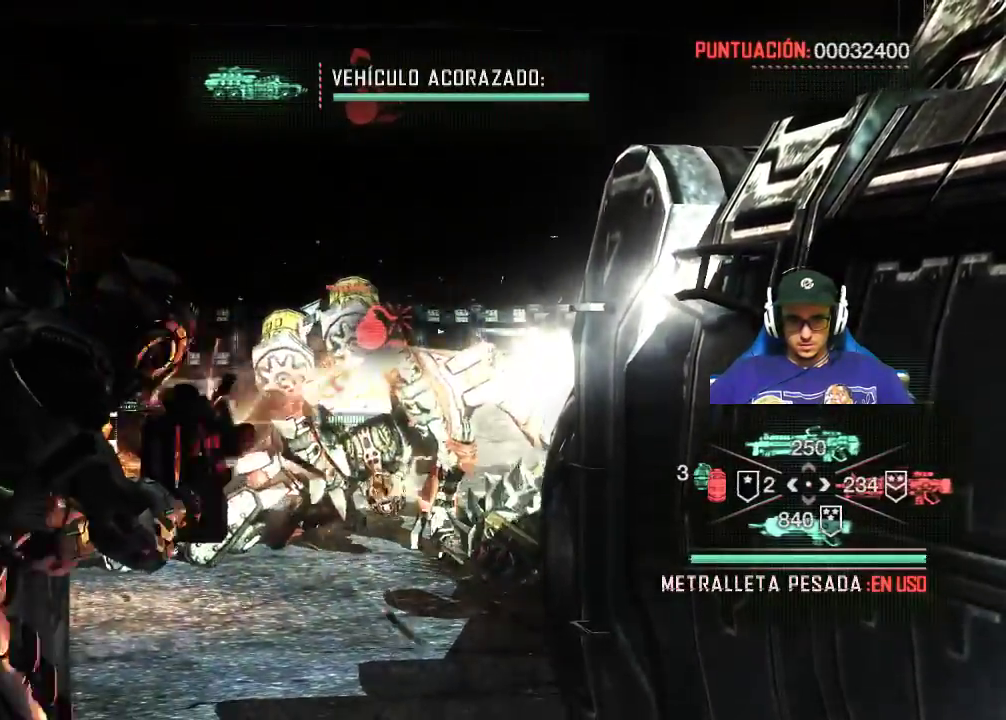
{"keys": [], "mouse": ["left", "right"], "mouse_move": "still", "events": []}
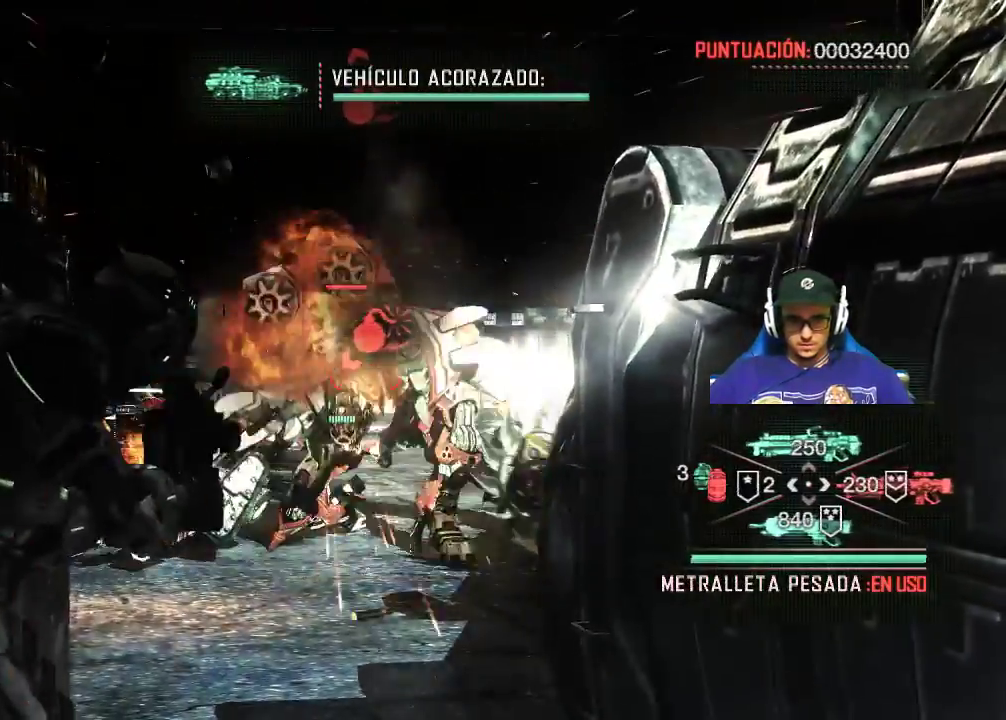
{"keys": [], "mouse": ["left", "right"], "mouse_move": "still", "events": []}
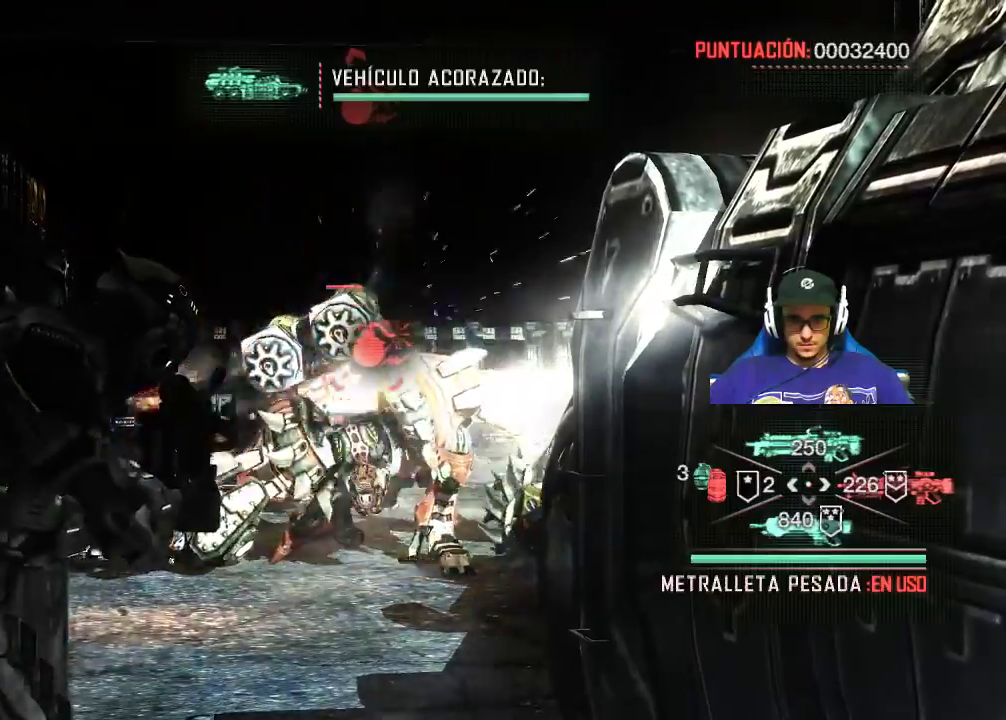
{"keys": [], "mouse": ["left", "right"], "mouse_move": "still", "events": []}
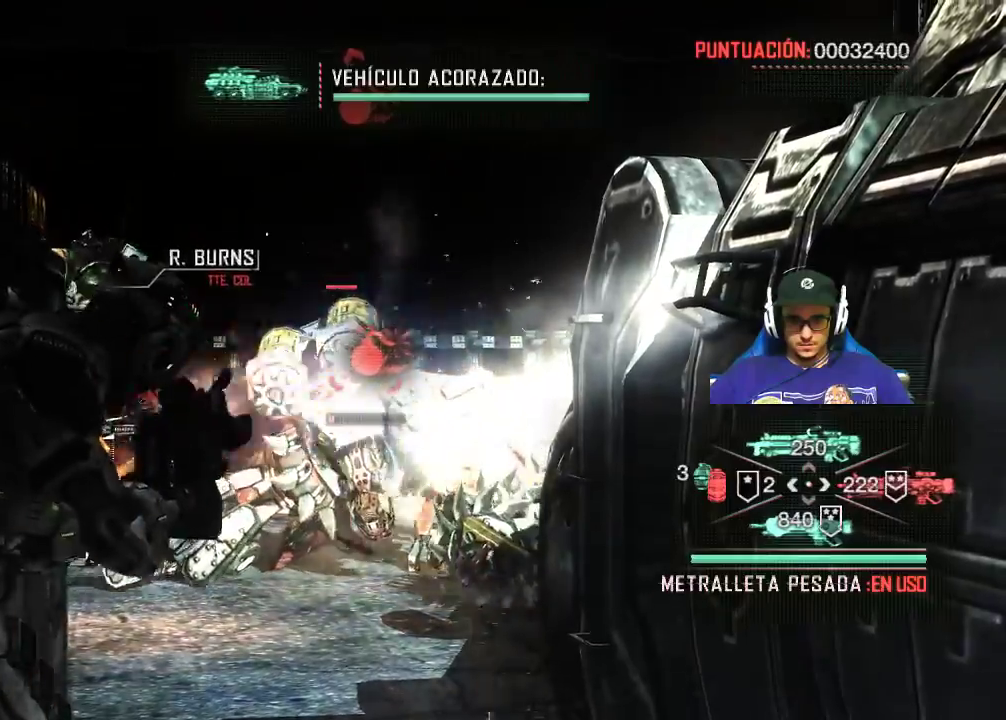
{"keys": [], "mouse": ["left", "right"], "mouse_move": "up", "events": []}
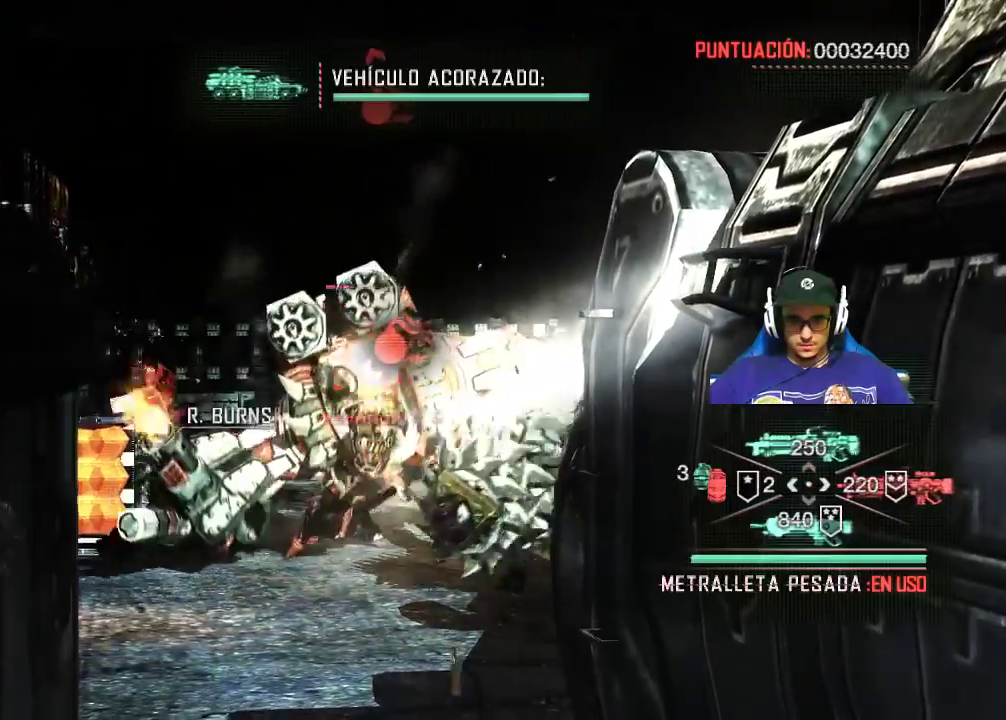
{"keys": [], "mouse": ["left", "right"], "mouse_move": "left", "events": []}
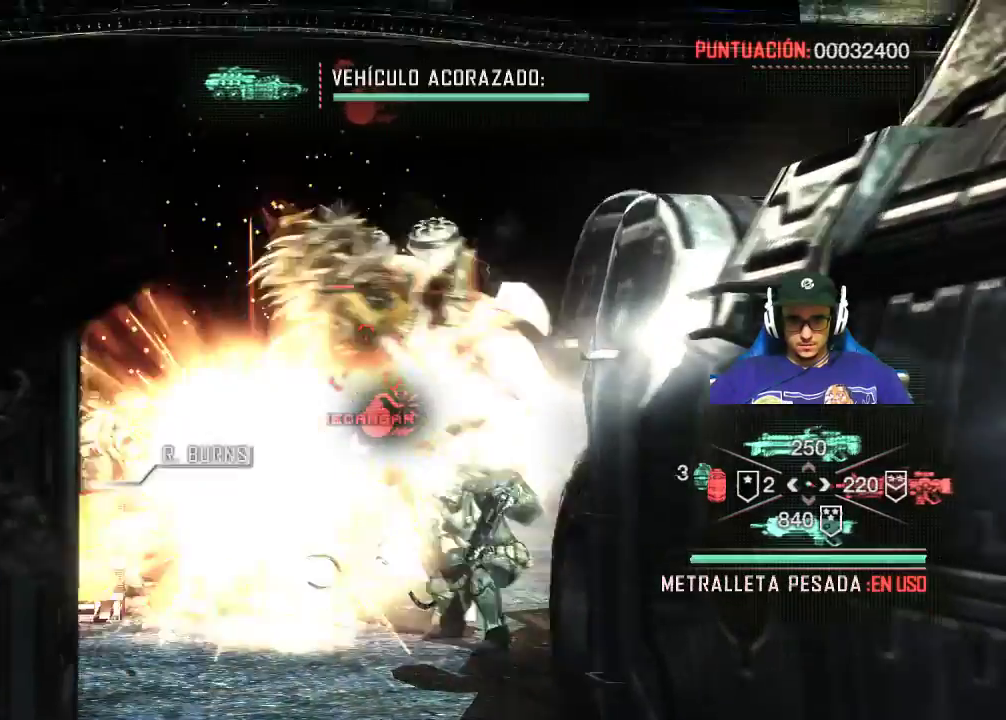
{"keys": [], "mouse": ["left", "right"], "mouse_move": "still", "events": []}
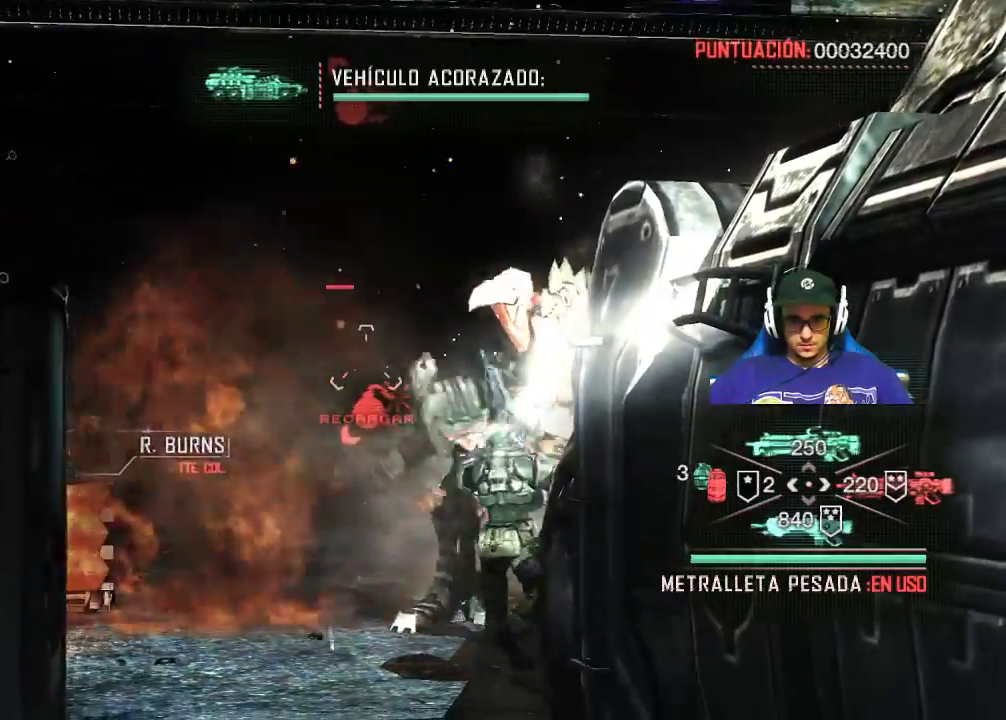
{"keys": [], "mouse": ["left", "right"], "events": []}
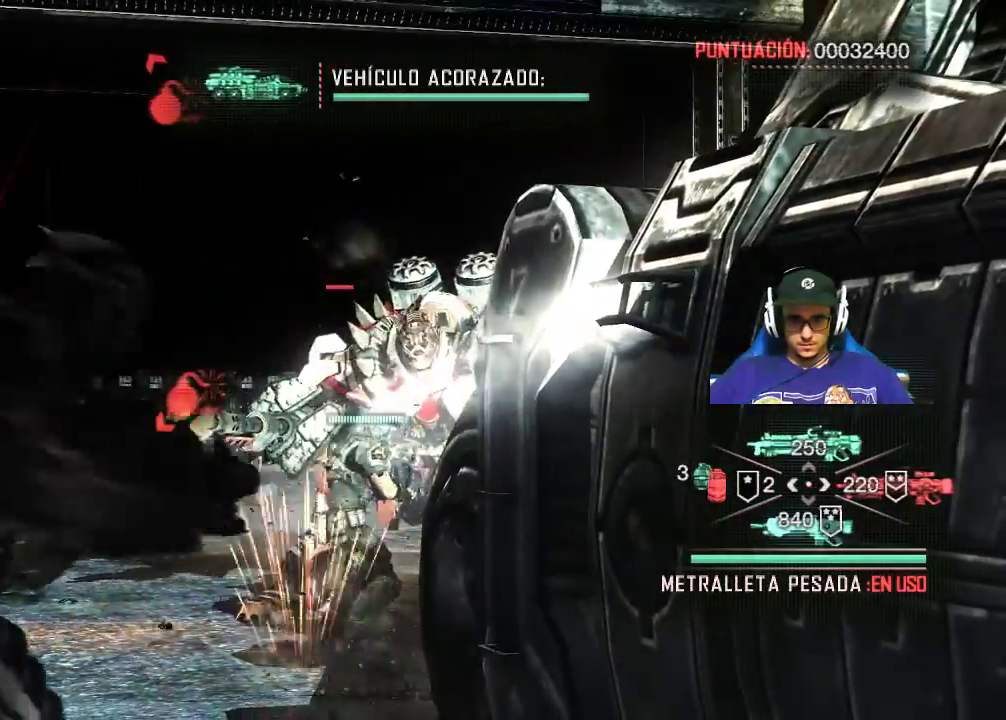
{"keys": [], "mouse": ["left", "right"], "mouse_move": "still", "events": []}
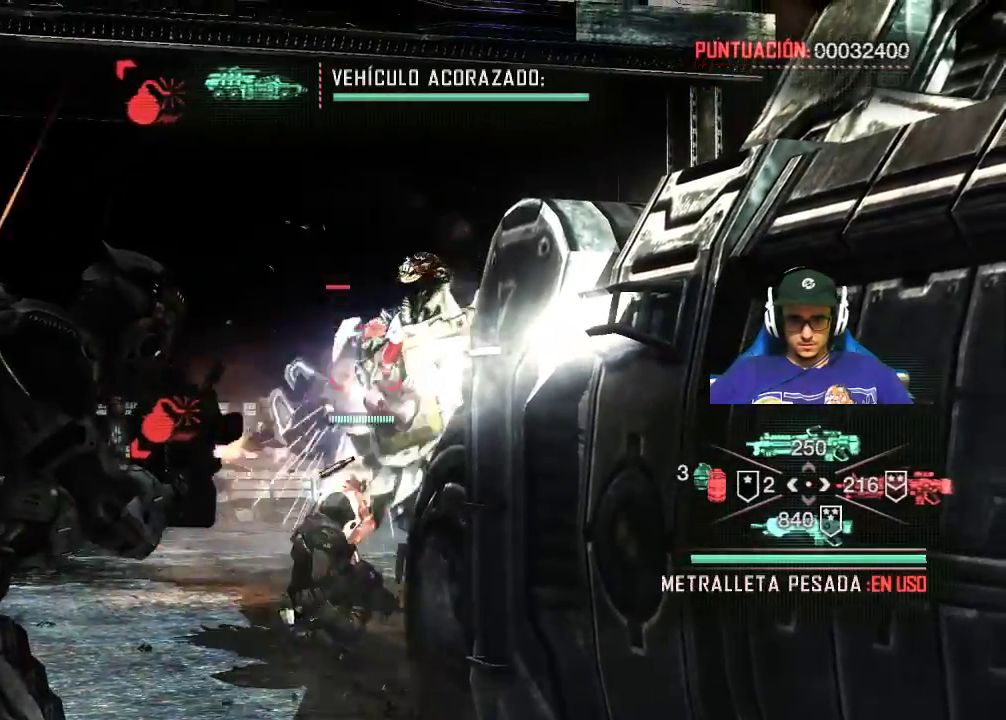
{"keys": [], "mouse": ["left", "right"], "mouse_move": "still", "events": []}
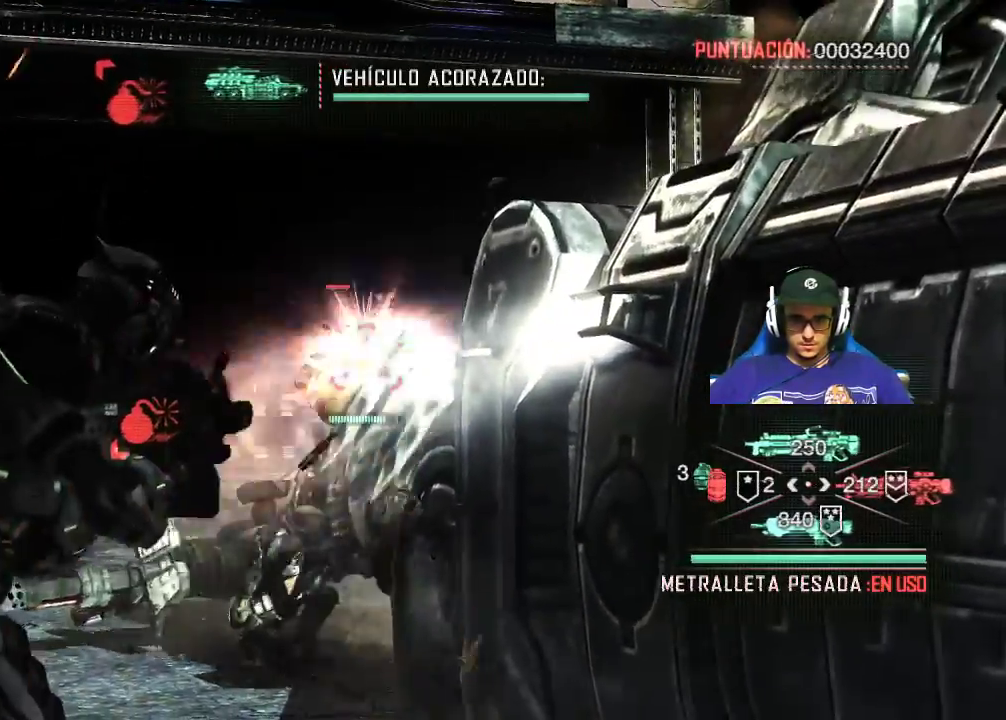
{"keys": [], "mouse": ["left", "right"], "mouse_move": "still", "events": []}
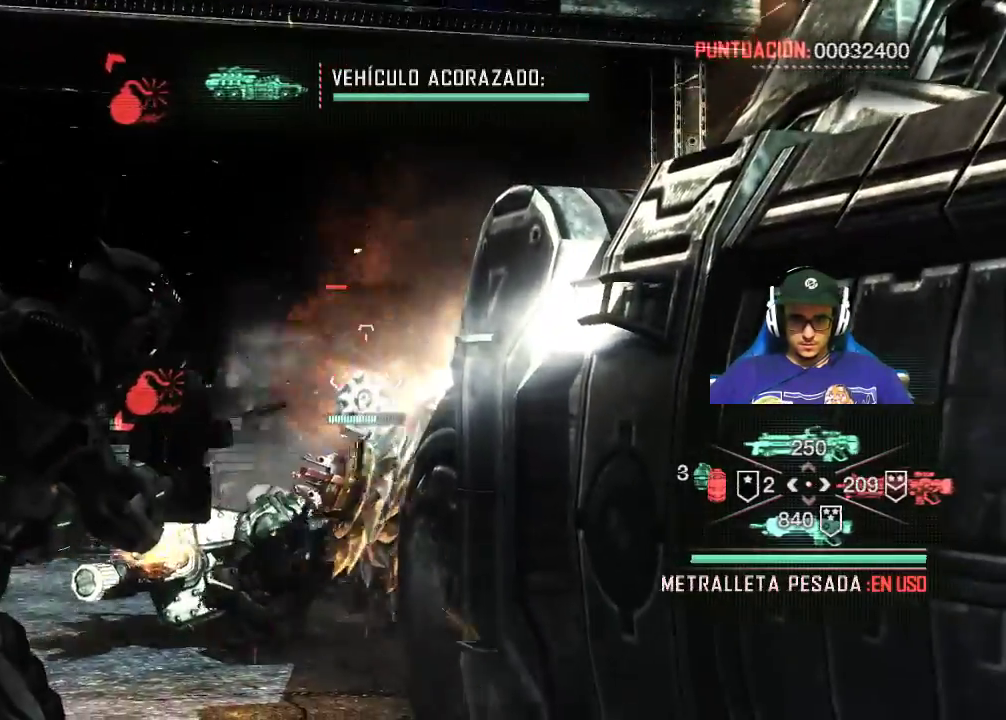
{"keys": [], "mouse": ["left", "right"], "mouse_move": "still", "events": []}
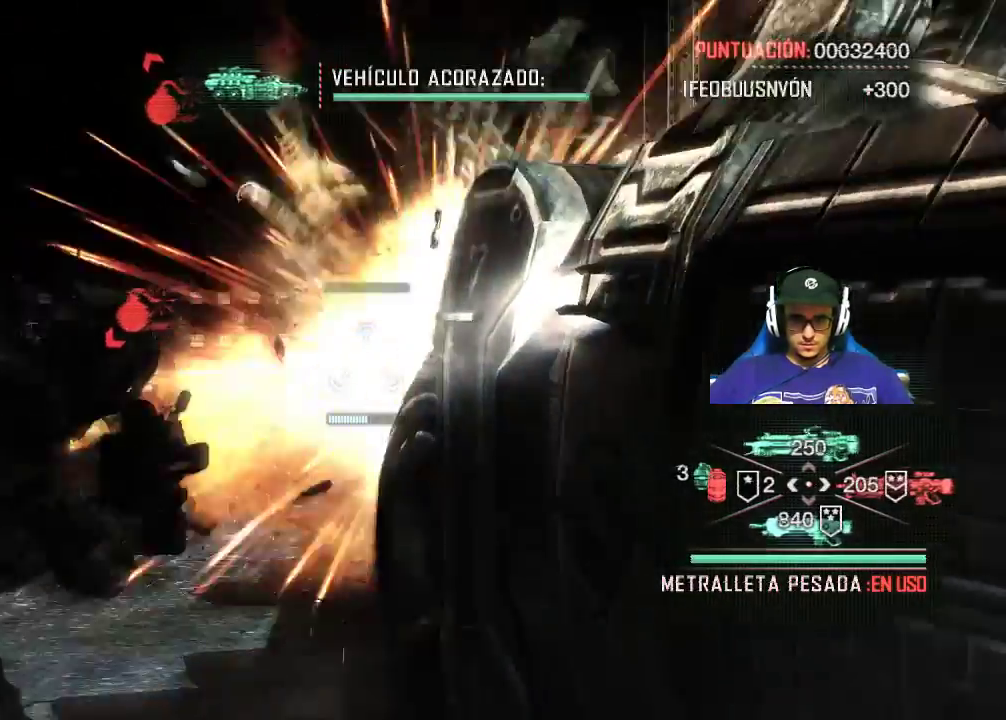
{"keys": [], "mouse": ["left", "right"], "mouse_move": "still", "events": []}
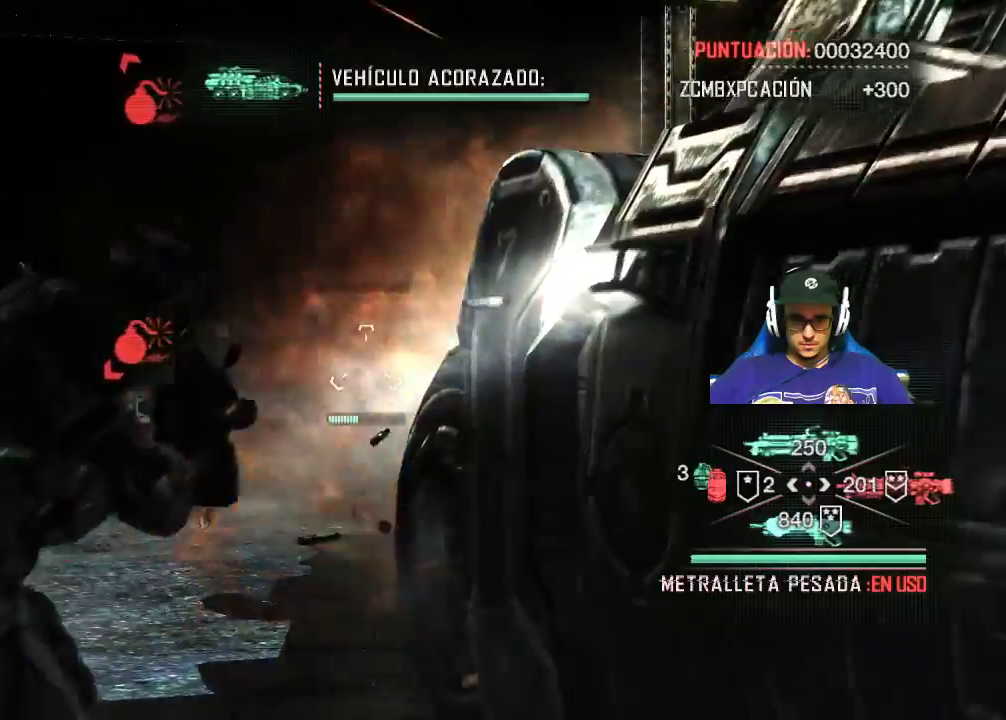
{"keys": ["w"], "mouse": [], "mouse_move": "down-left", "events": [[33, "mouse_left", "up"], [267, "w", "down"], [317, "mouse_right", "up"]]}
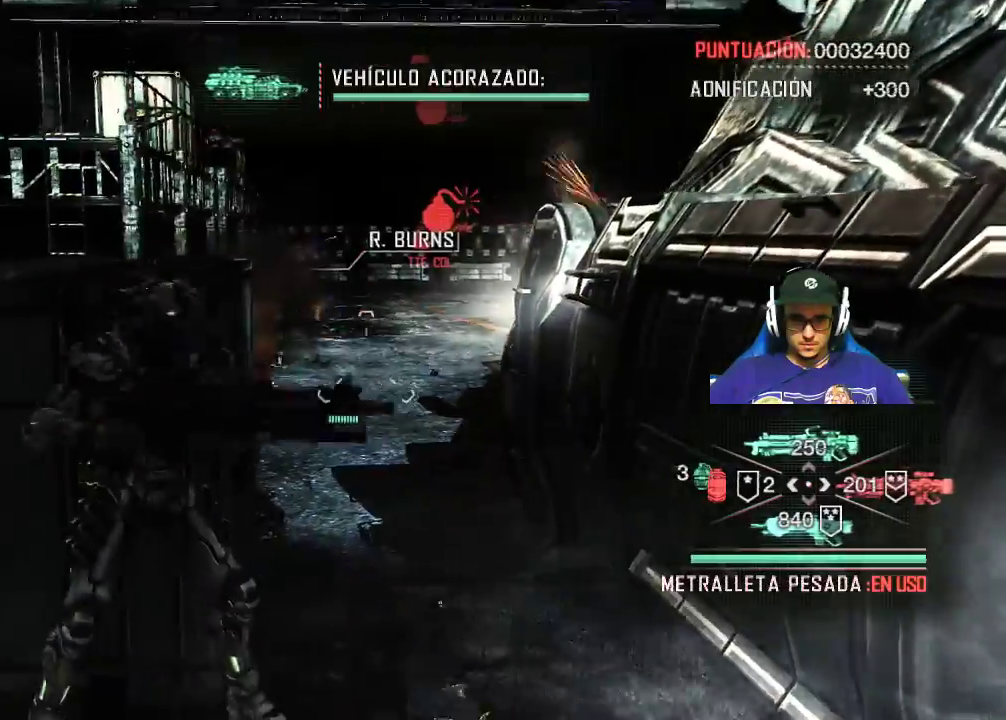
{"keys": ["w"], "mouse": [], "mouse_move": "still", "events": [[233, "e", "down"], [333, "e", "up"]]}
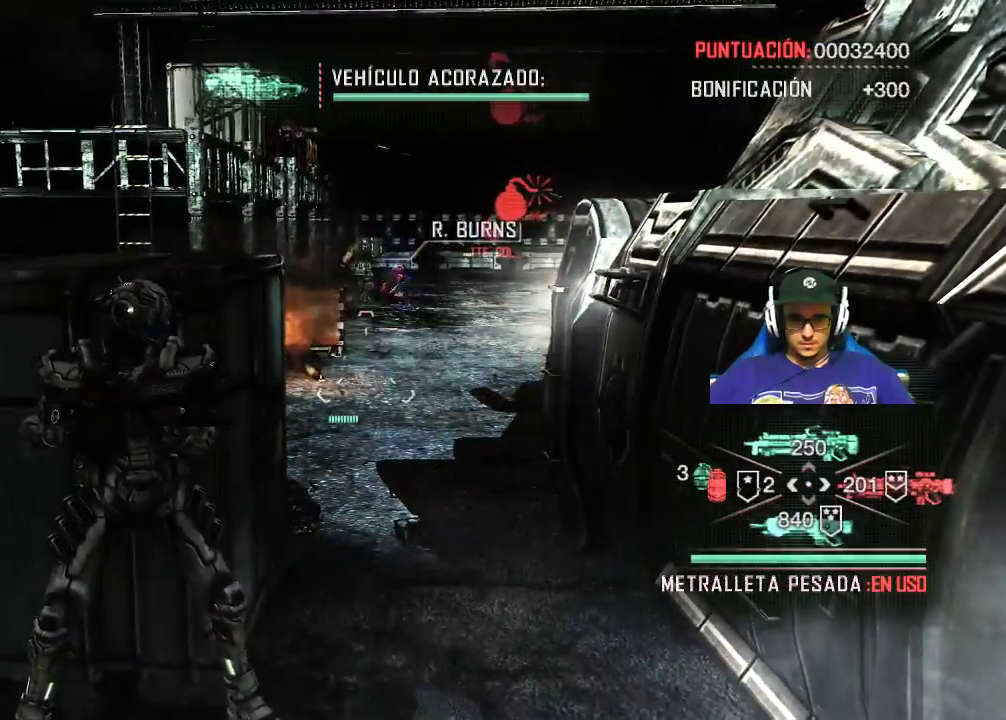
{"keys": ["d", "w"], "mouse": [], "mouse_move": "still", "events": [[50, "d", "down"]]}
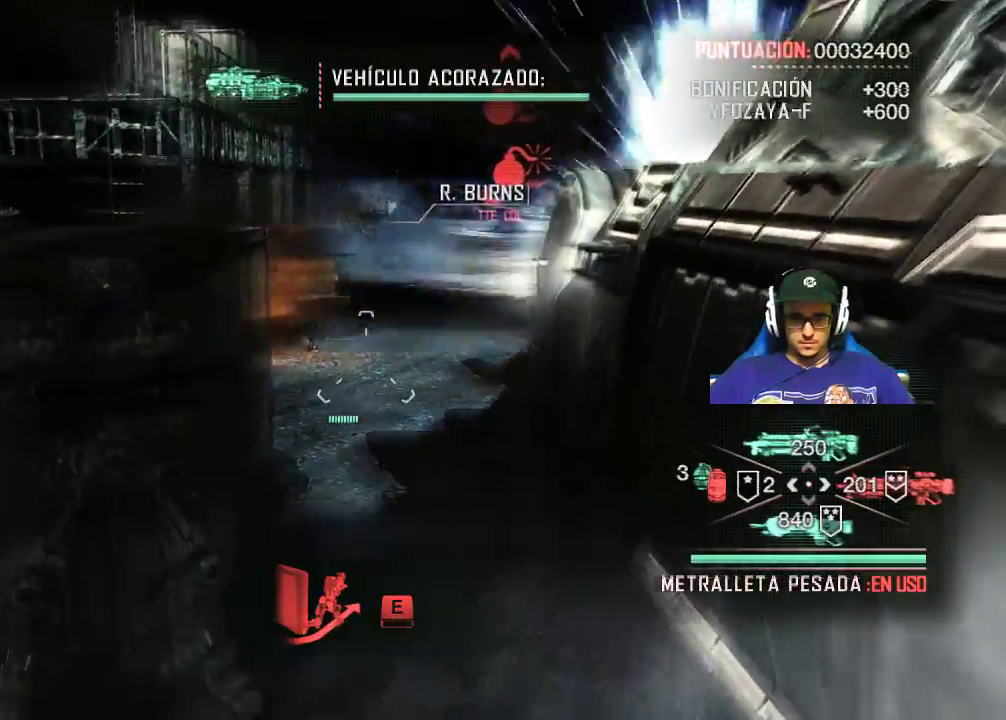
{"keys": ["e", "r", "w"], "mouse": [], "mouse_move": "still", "events": [[267, "d", "up"], [450, "e", "down"], [450, "r", "down"]]}
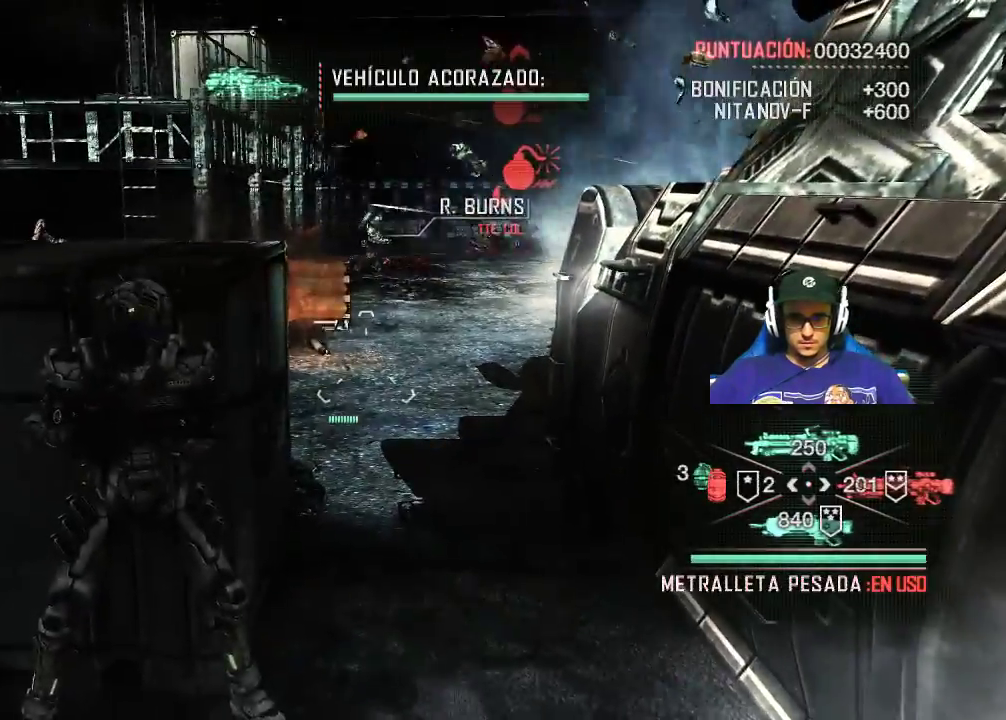
{"keys": ["d", "e"], "mouse": [], "mouse_move": "still", "events": [[17, "r", "up"], [100, "w", "up"], [183, "e", "up"], [283, "d", "down"], [417, "e", "down"]]}
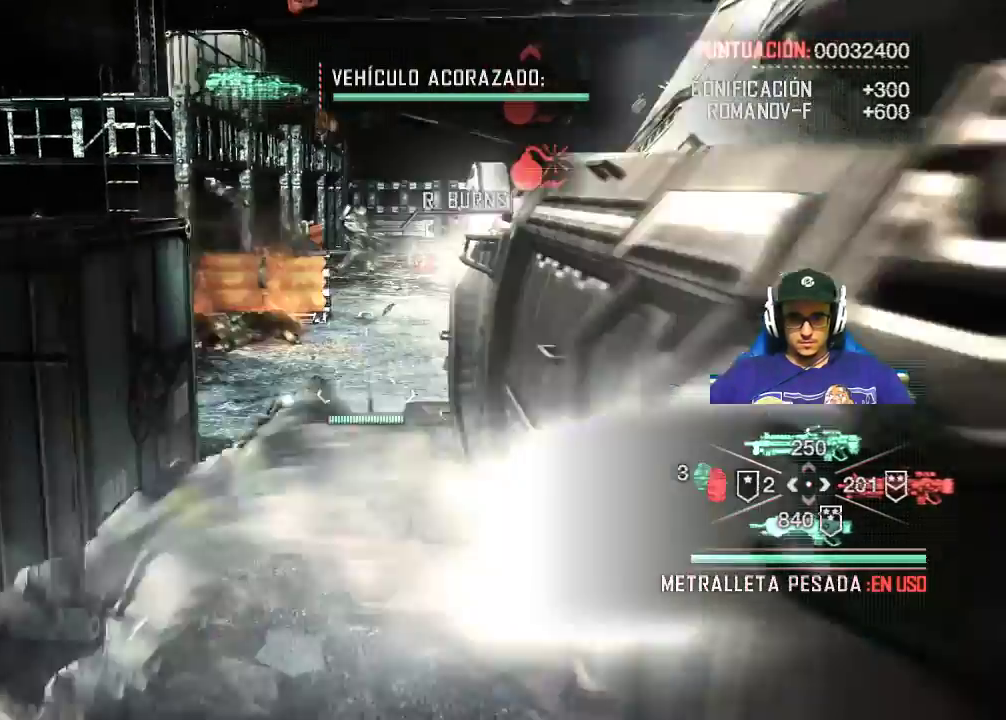
{"keys": ["d", "w"], "mouse": [], "mouse_move": "left", "events": [[150, "e", "up"], [433, "w", "down"]]}
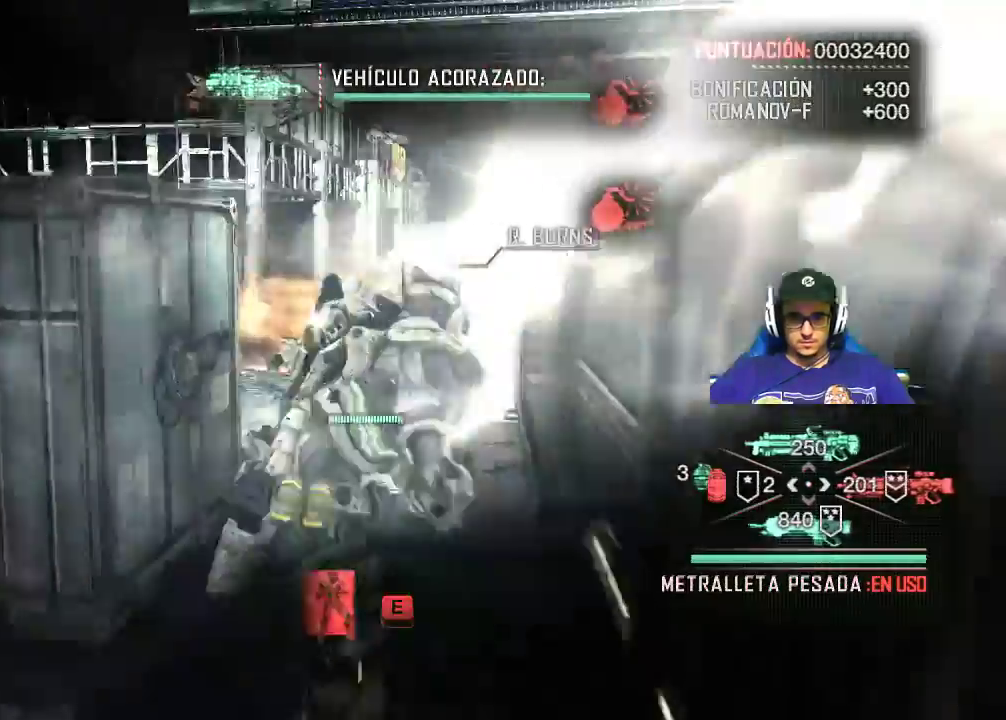
{"keys": ["w"], "mouse": [], "mouse_move": "still", "events": [[67, "d", "up"]]}
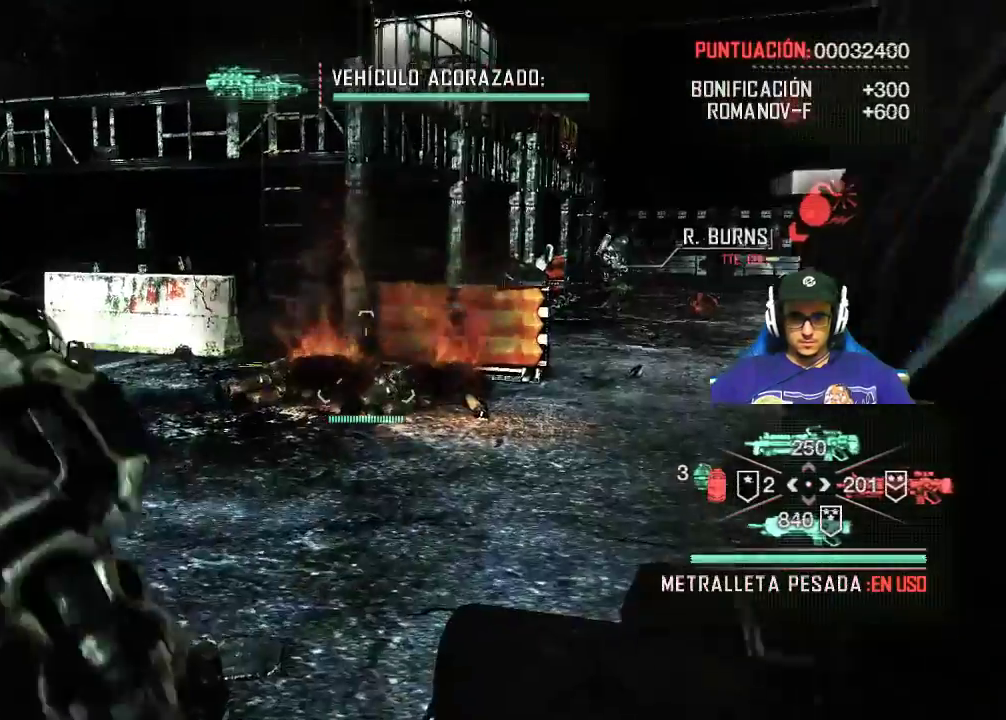
{"keys": ["a", "w"], "mouse": [], "mouse_move": "still", "events": [[317, "a", "down"]]}
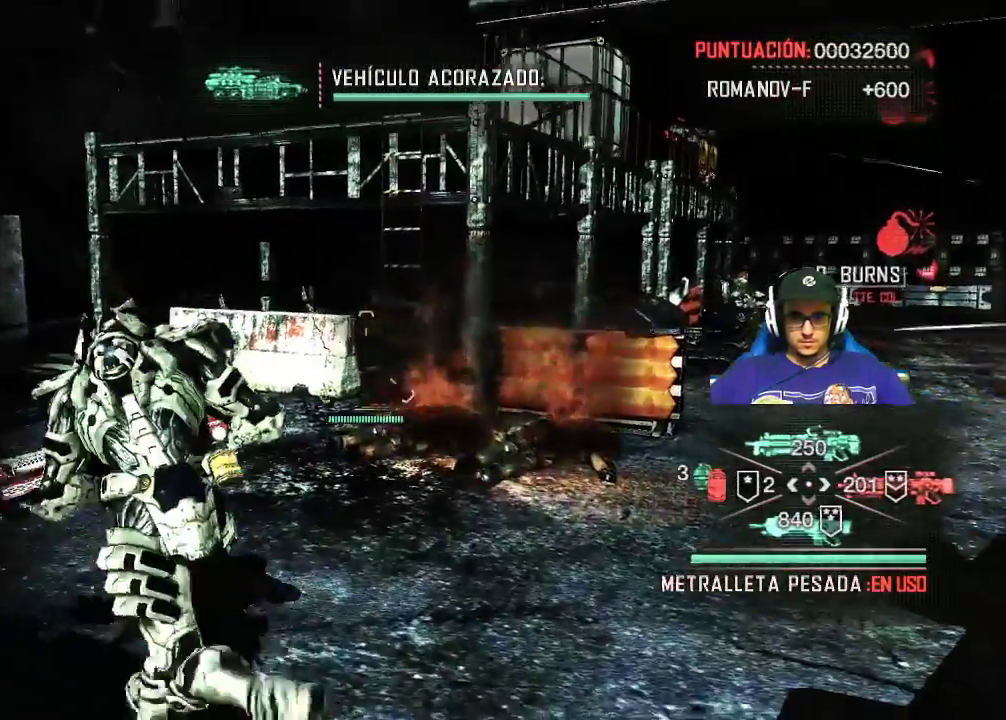
{"keys": ["w"], "mouse": [], "mouse_move": "still", "events": [[17, "a", "up"]]}